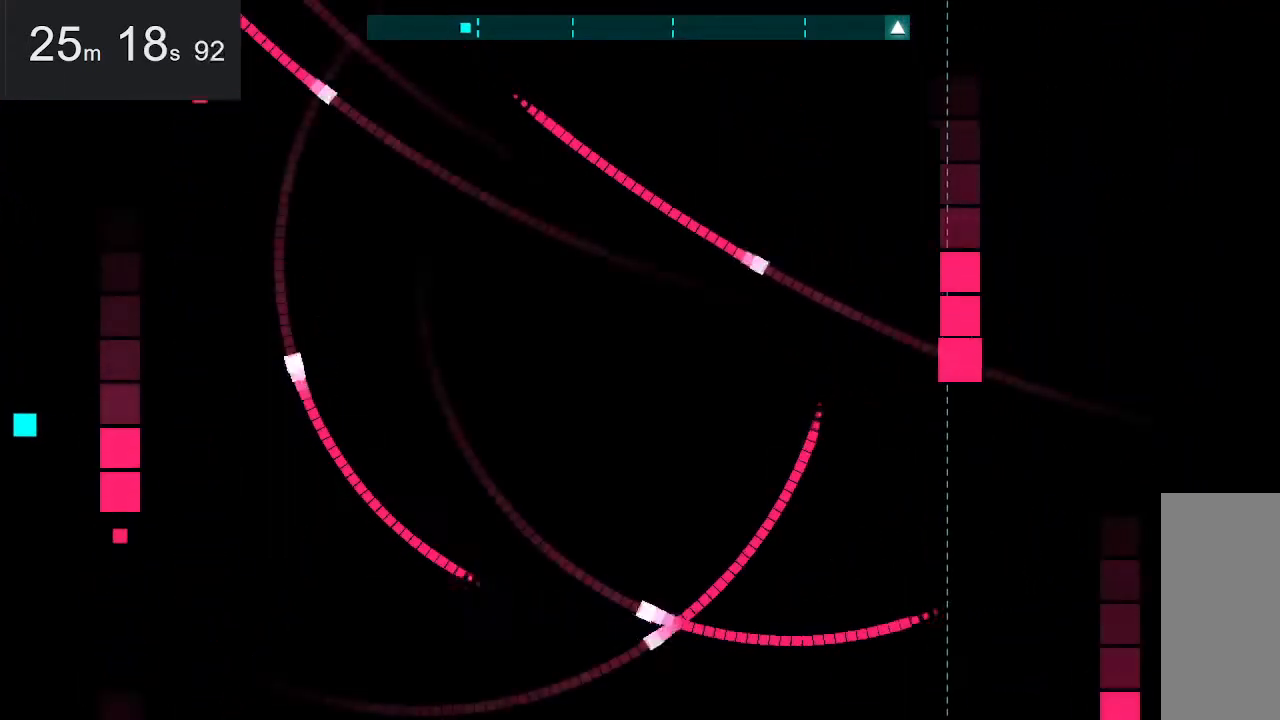
Gameplay with keyboard and mouse; each line is a JSON object with the keys and mouse buttons held at the frame after it. "events" lists presses ("down") and releases ("up") of "down", "left", "right", "space", "up", "mouse_left" and "mouse_right" between this image and that frame as [ms after this image, input, new state], when the widget could be followed in between. "mouse_left", "mouse_right" = the "left", "right" buttons of the "mouse" list. No other keys are recorded. Mouse movement is not recorded.
{"keys": [], "mouse": [], "events": []}
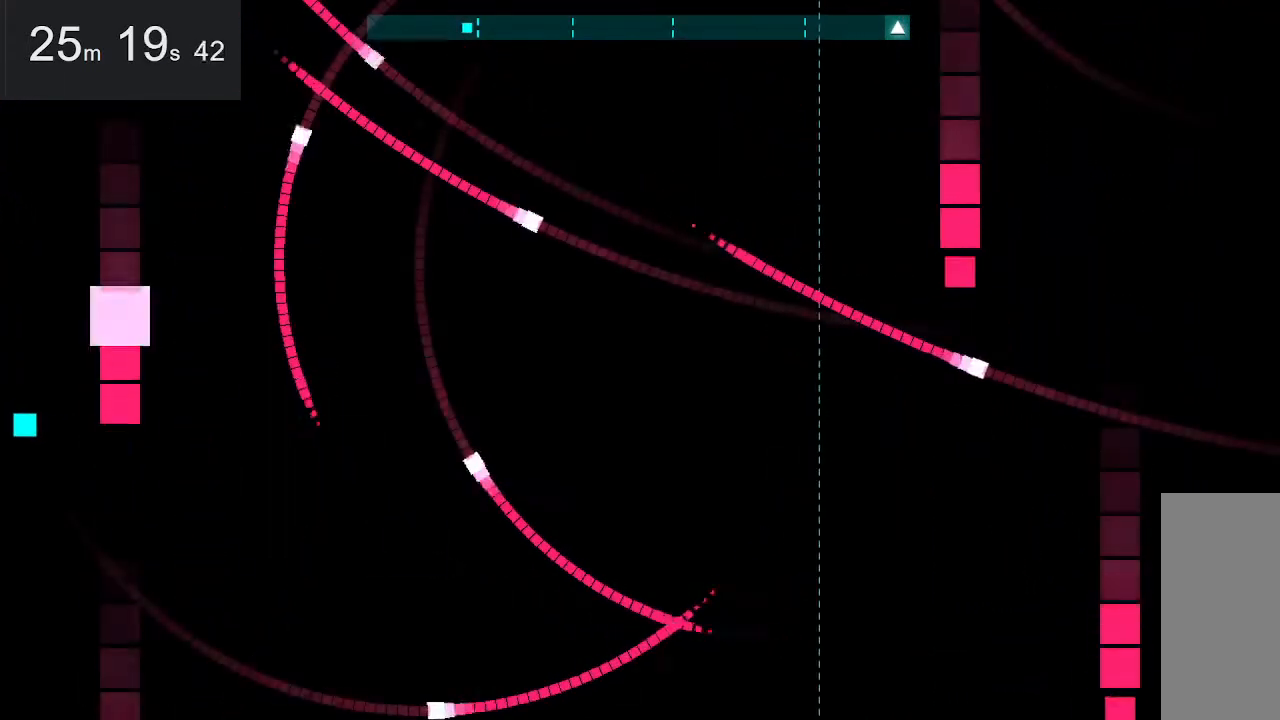
{"keys": ["down"], "mouse": [], "events": [[200, "down", "down"]]}
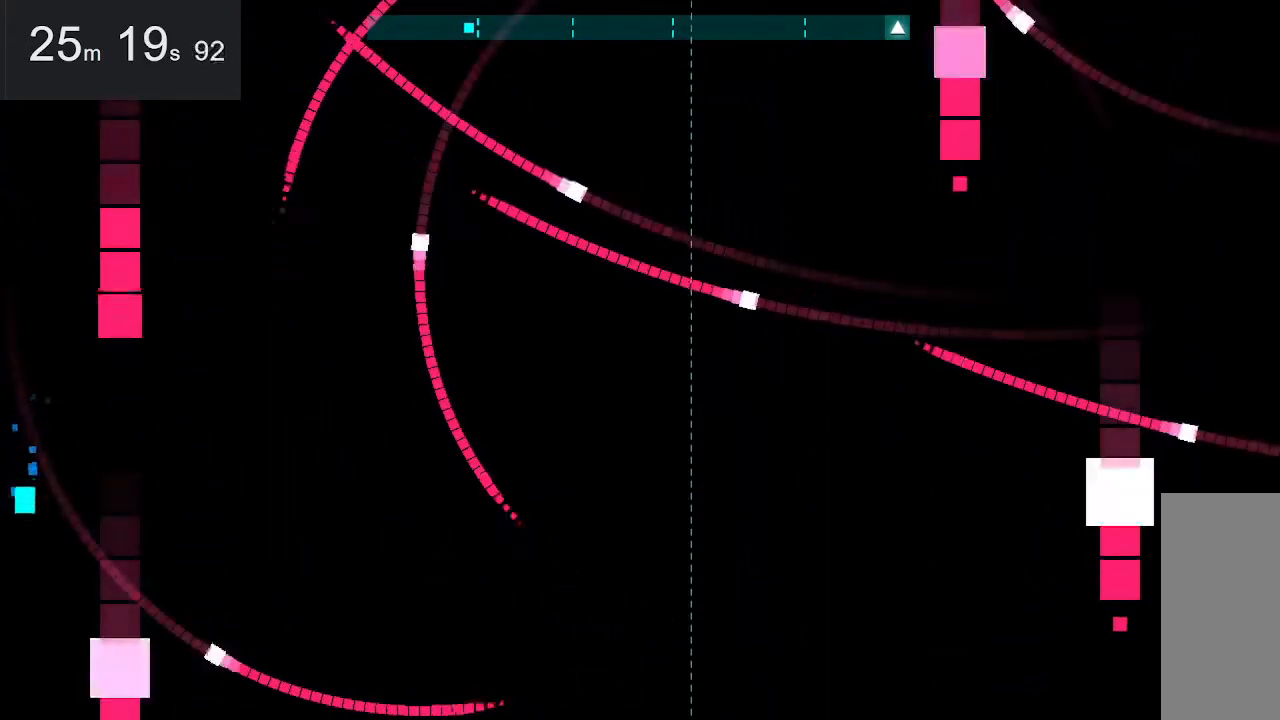
{"keys": [], "mouse": [], "events": [[33, "down", "up"]]}
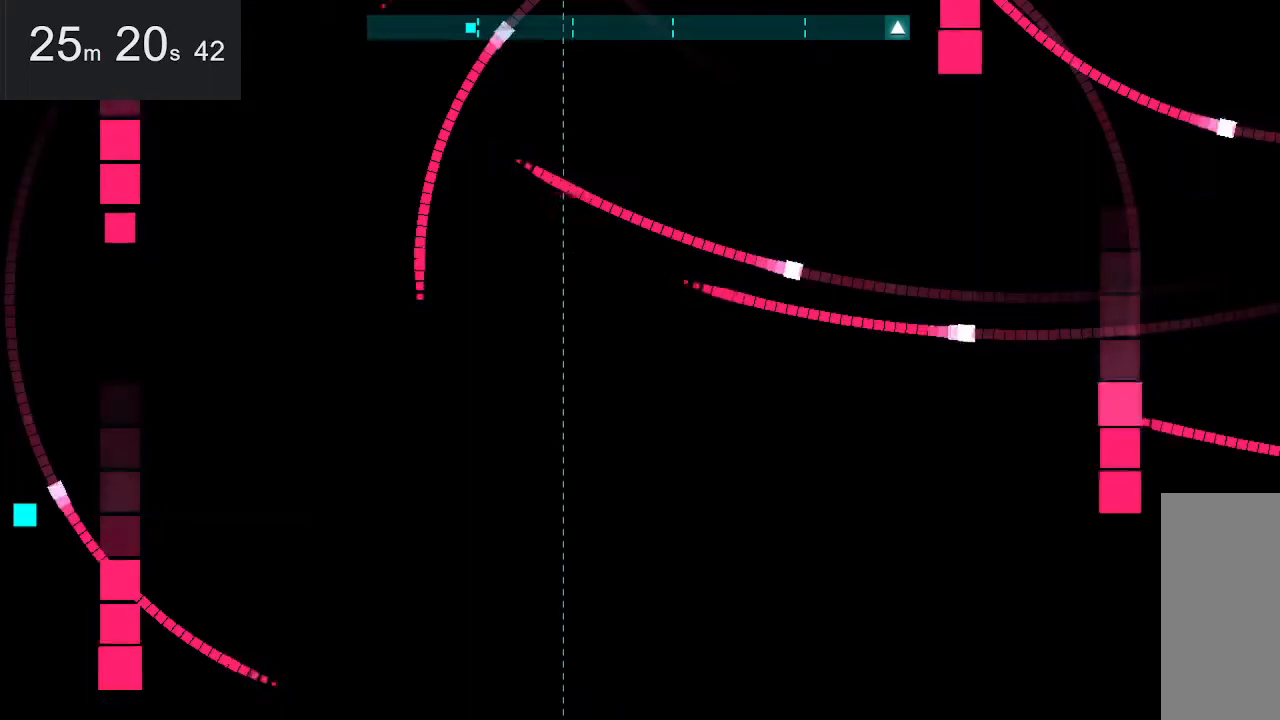
{"keys": [], "mouse": [], "events": []}
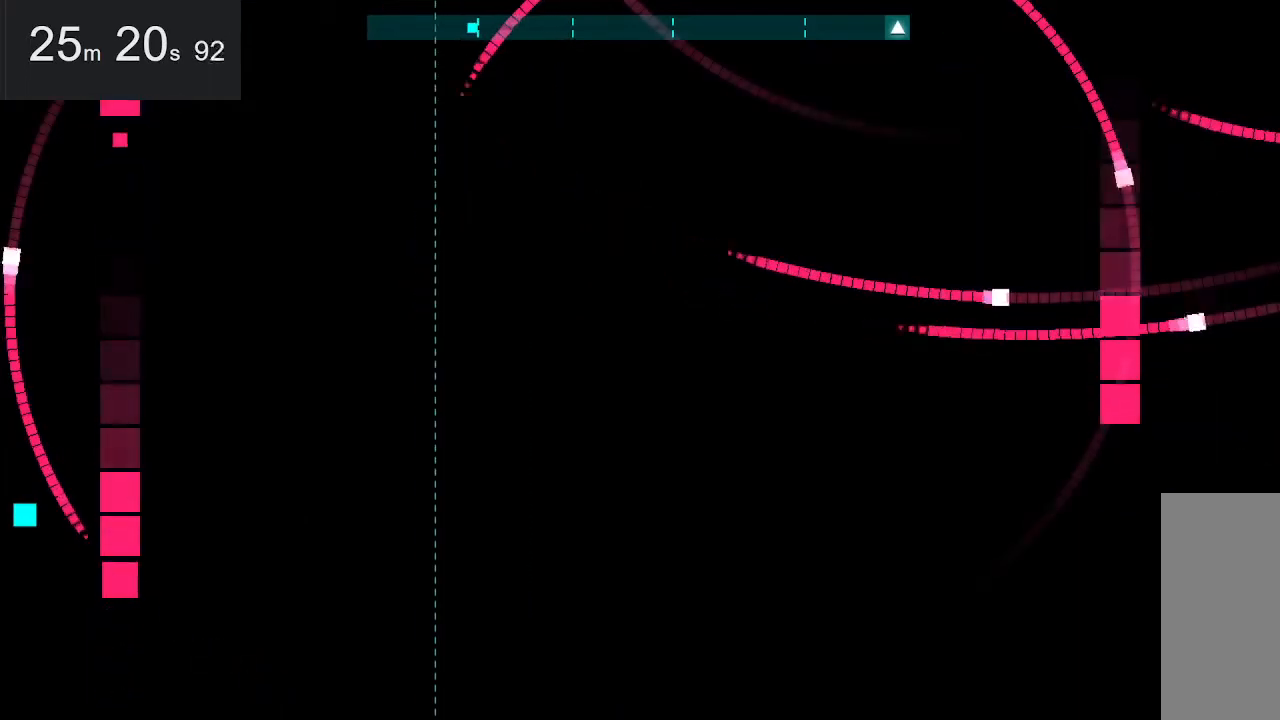
{"keys": [], "mouse": [], "events": []}
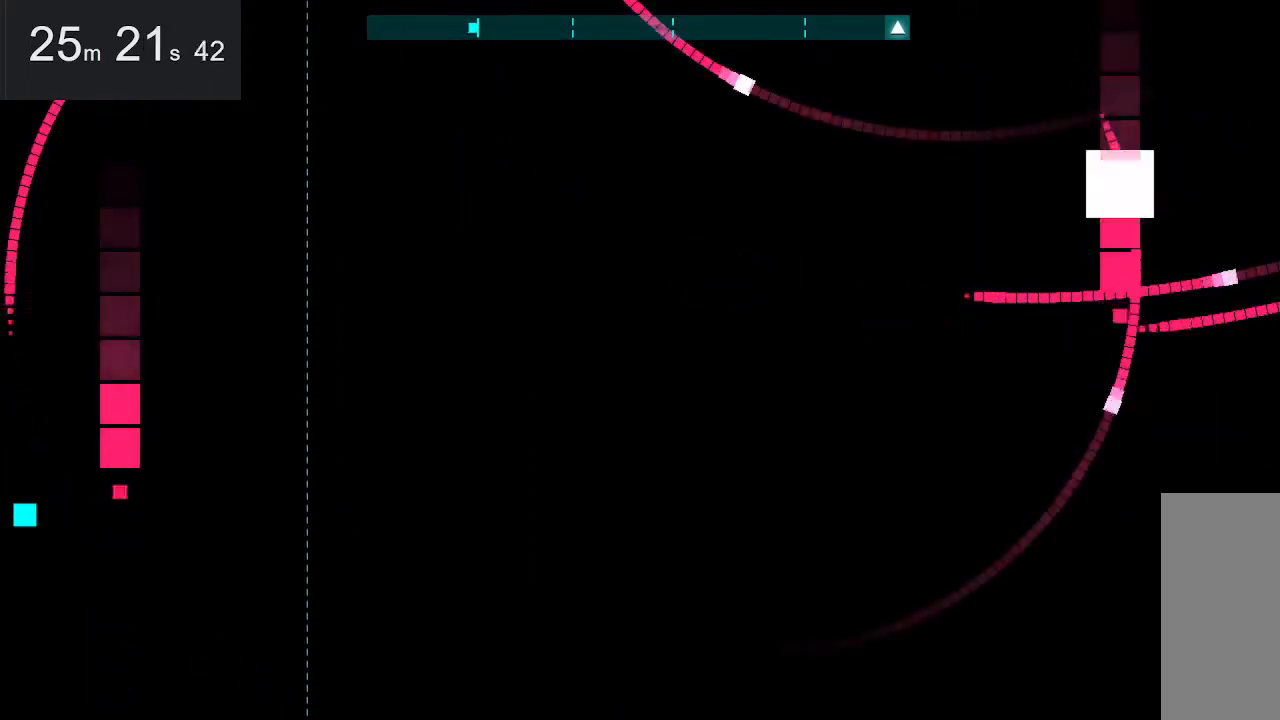
{"keys": [], "mouse": [], "events": []}
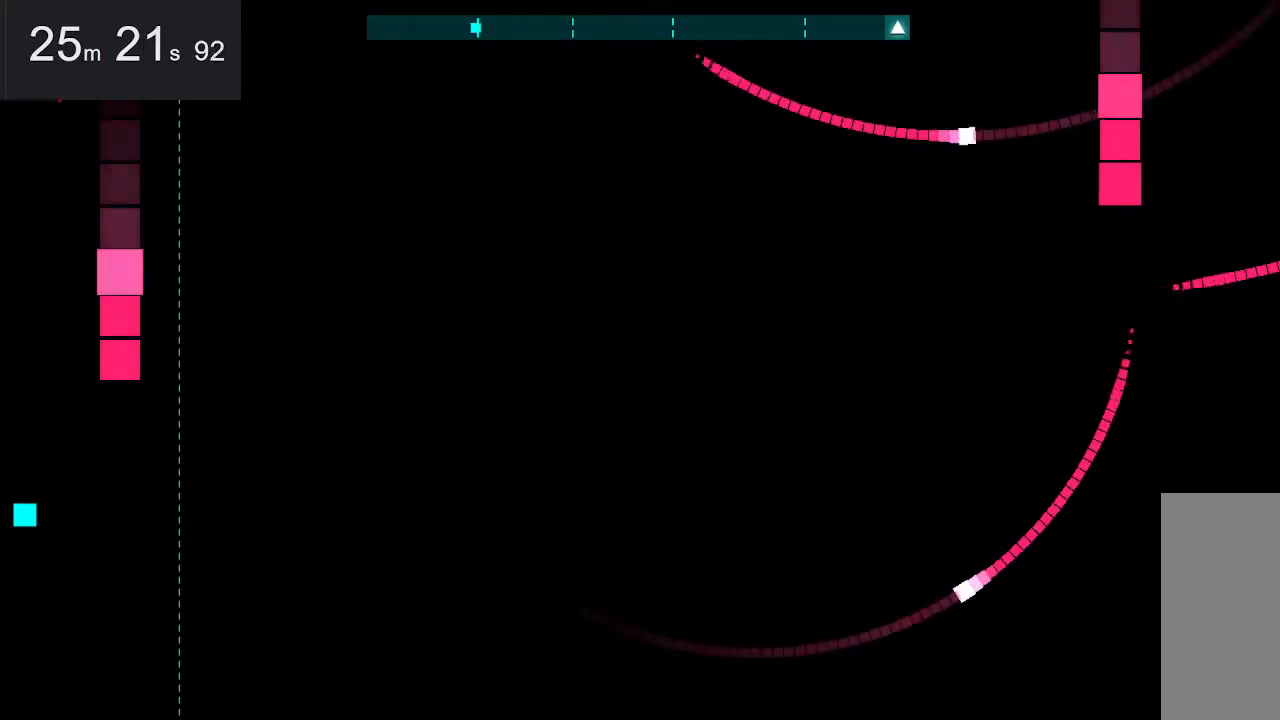
{"keys": [], "mouse": [], "events": []}
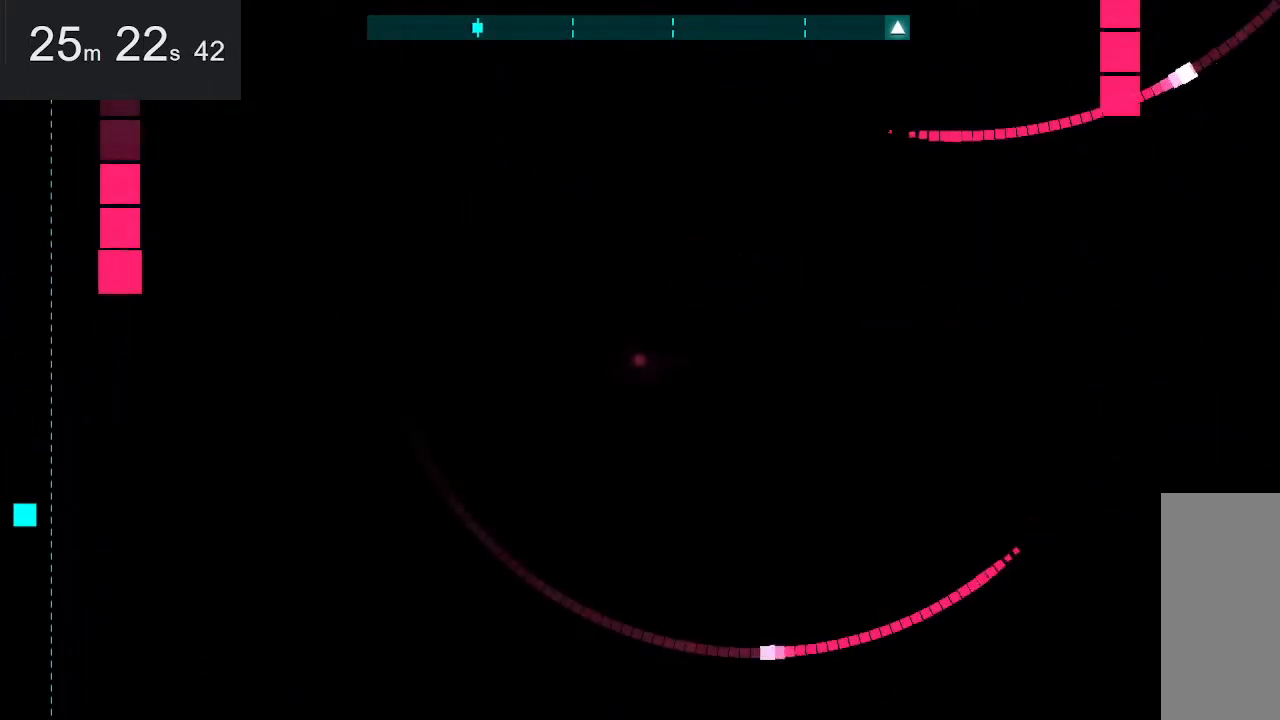
{"keys": ["up"], "mouse": [], "events": [[467, "up", "down"]]}
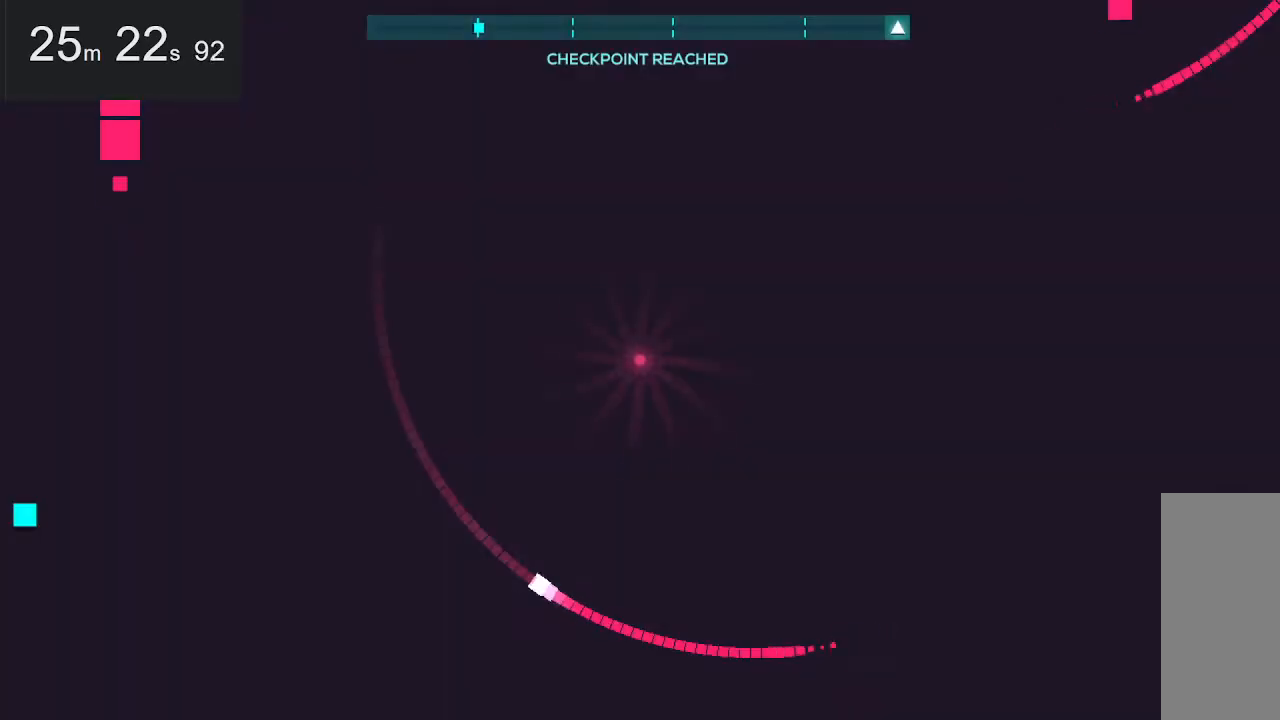
{"keys": [], "mouse": [], "events": [[200, "up", "up"]]}
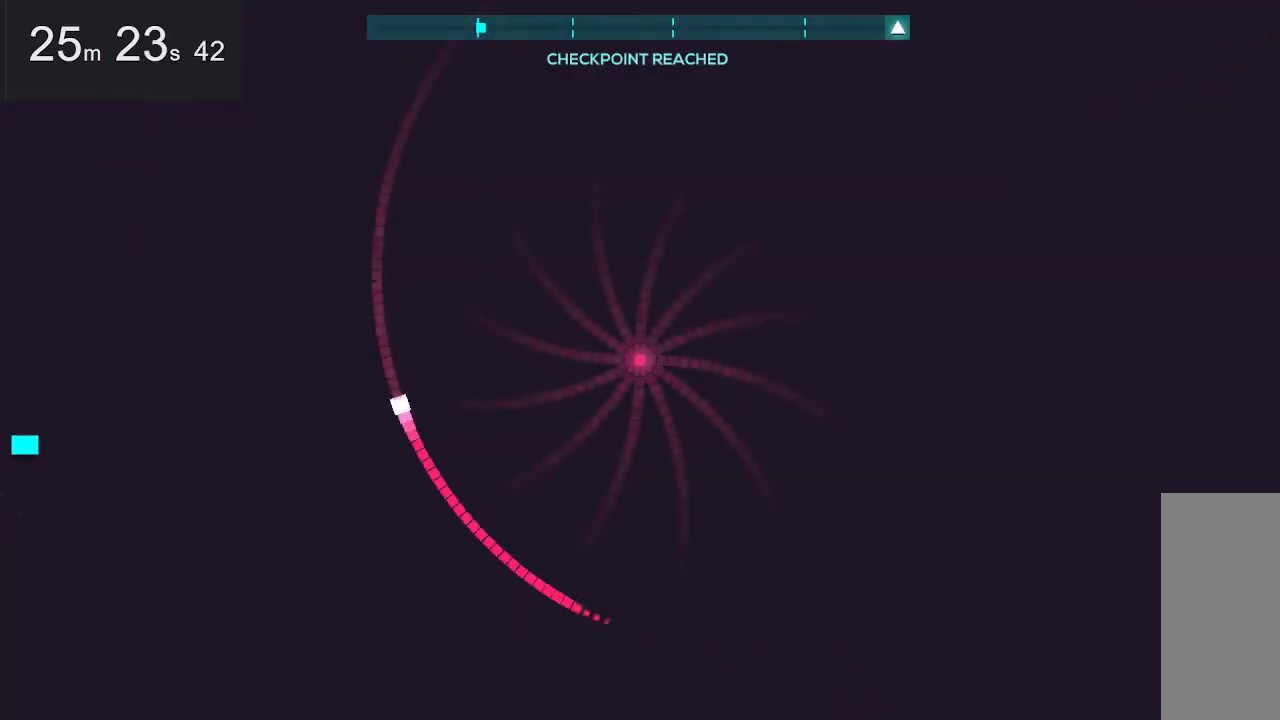
{"keys": [], "mouse": [], "events": []}
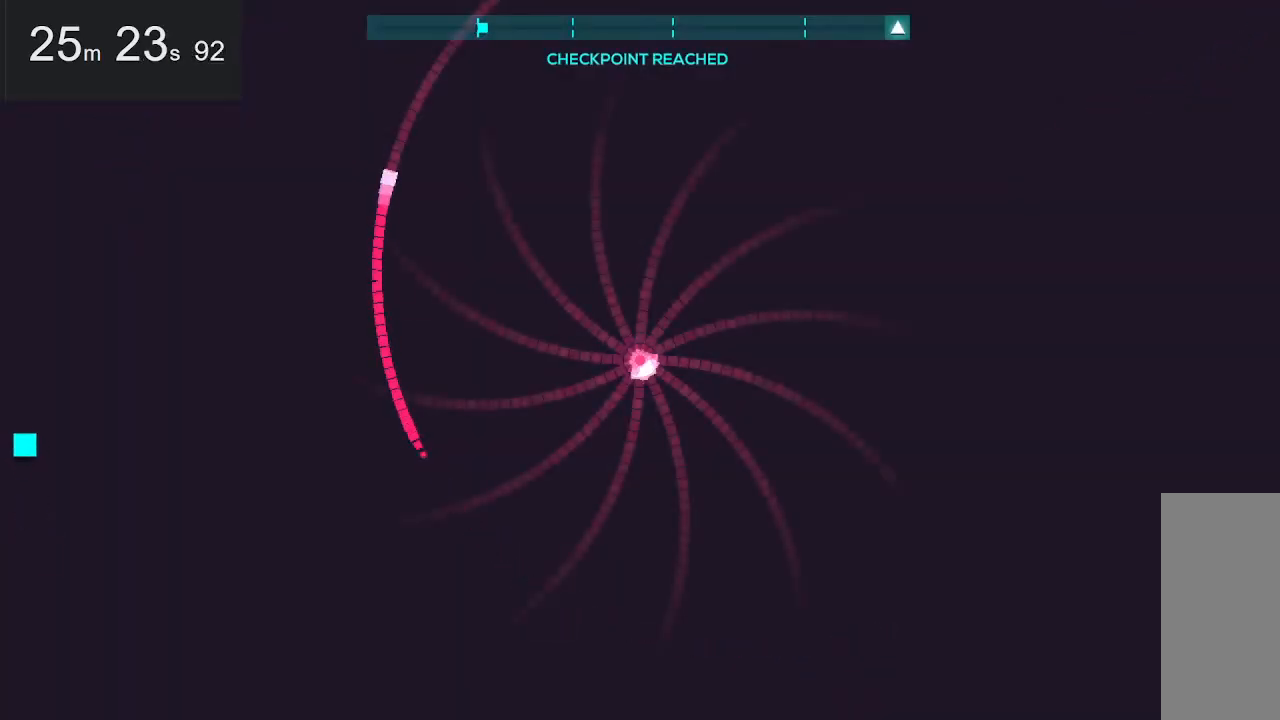
{"keys": [], "mouse": [], "events": []}
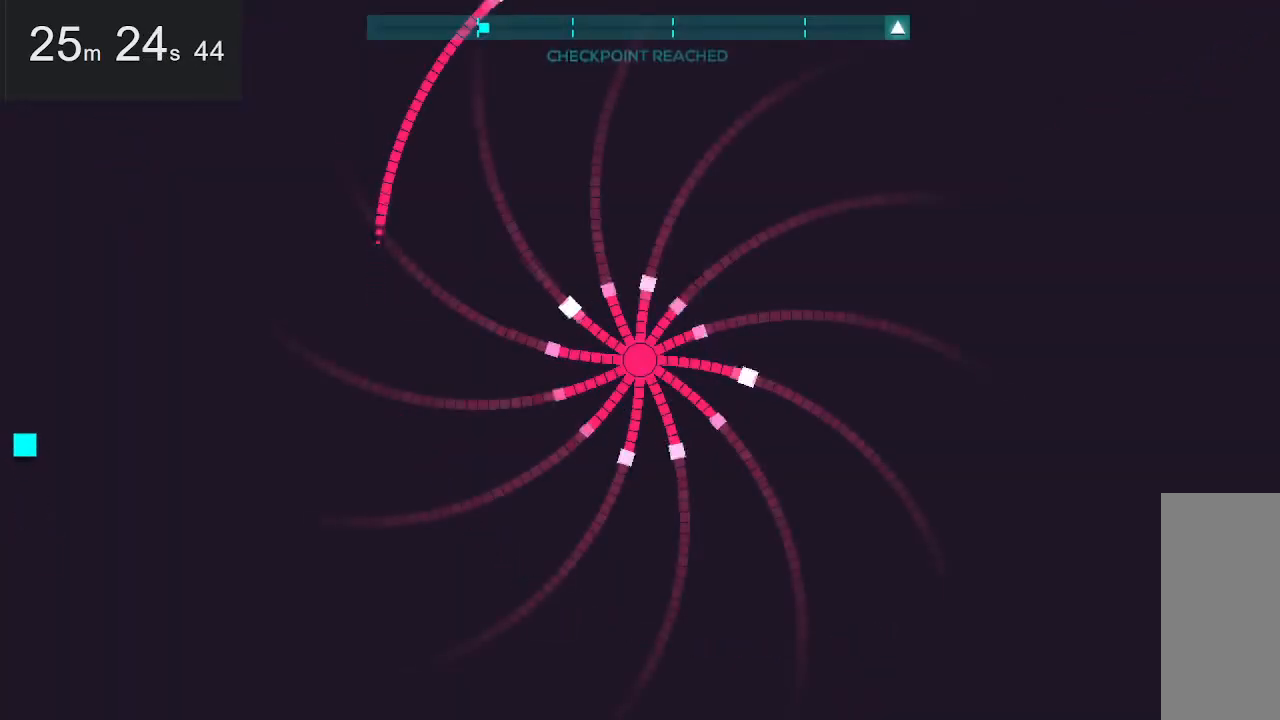
{"keys": ["right", "up"], "mouse": [], "events": [[317, "right", "down"], [317, "up", "down"]]}
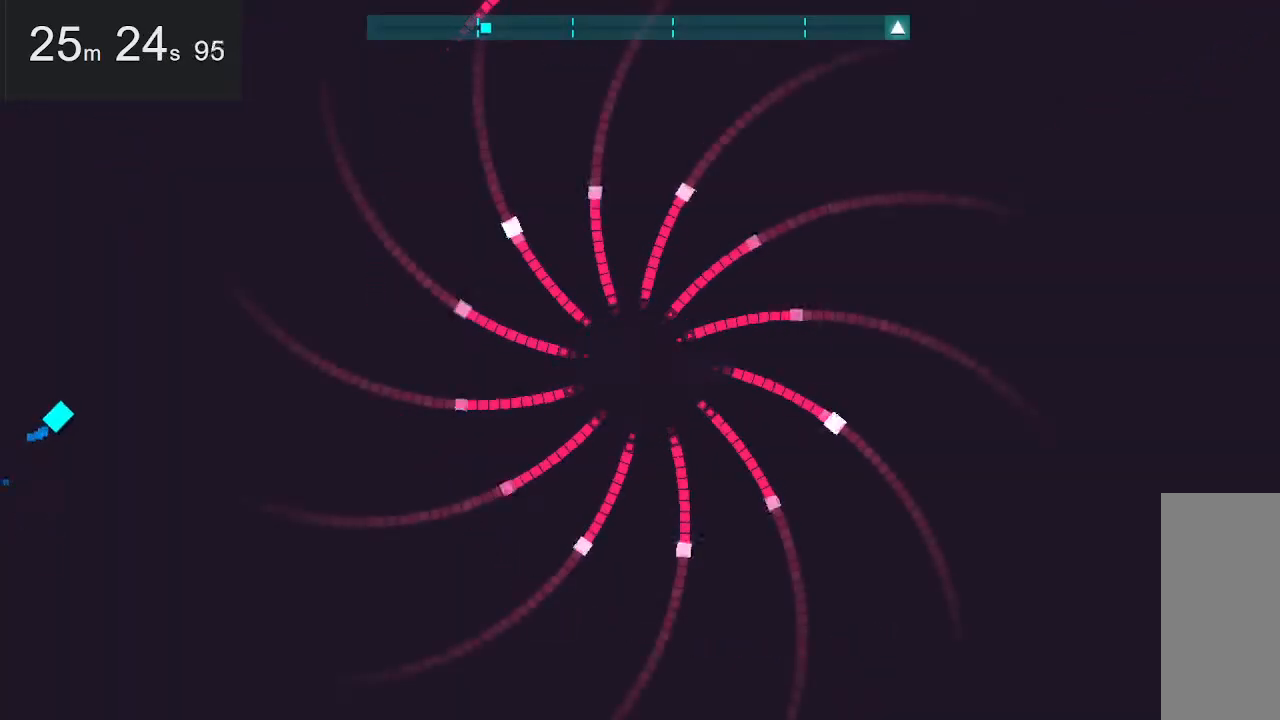
{"keys": [], "mouse": [], "events": [[267, "up", "up"], [333, "right", "up"]]}
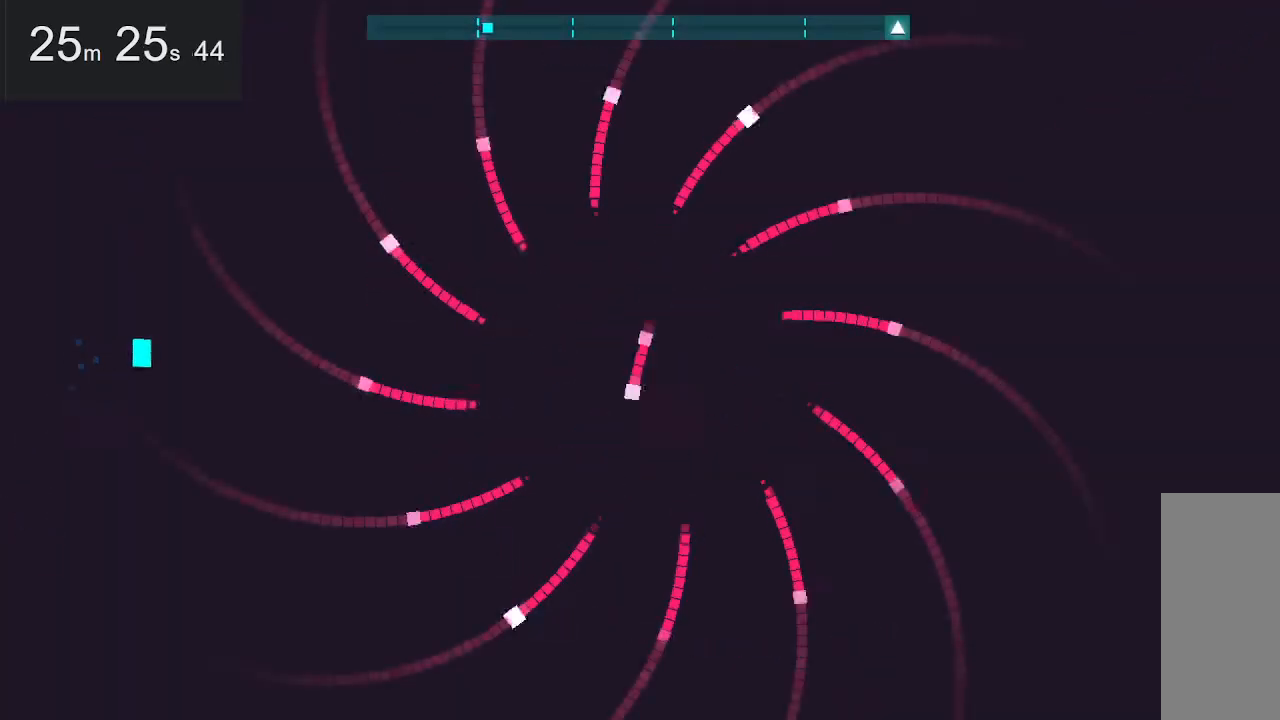
{"keys": [], "mouse": [], "events": []}
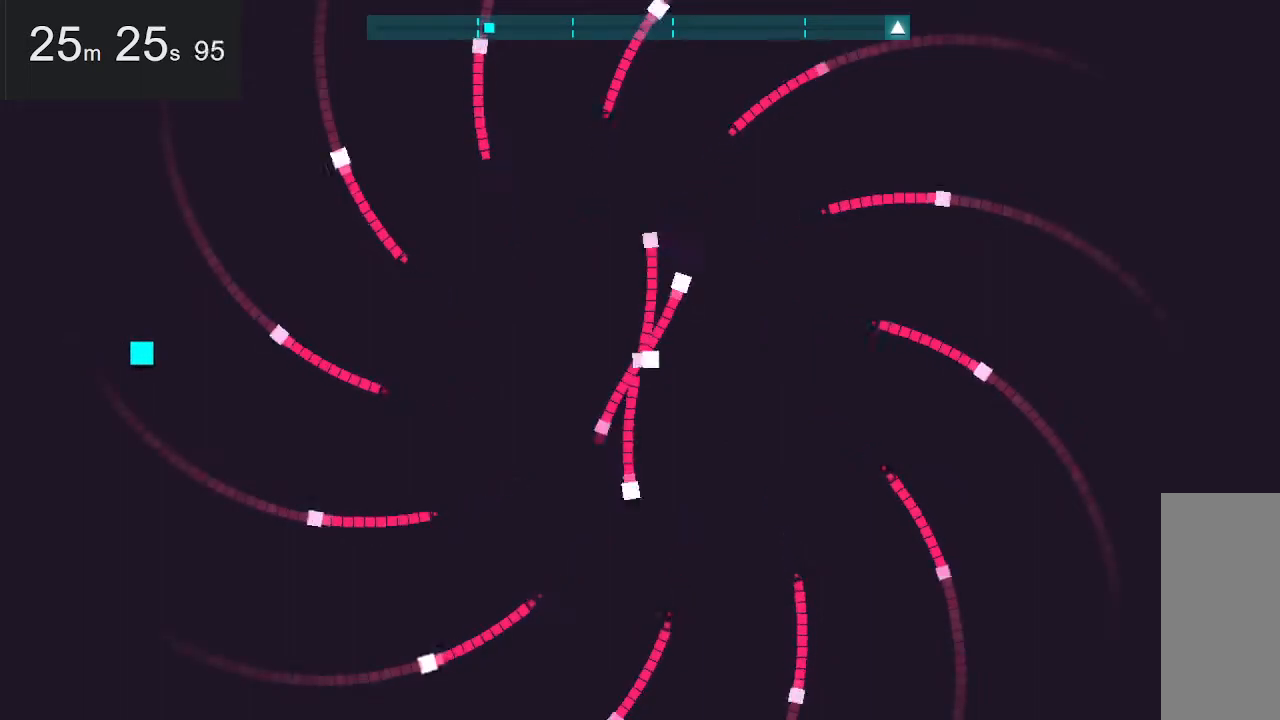
{"keys": [], "mouse": [], "events": []}
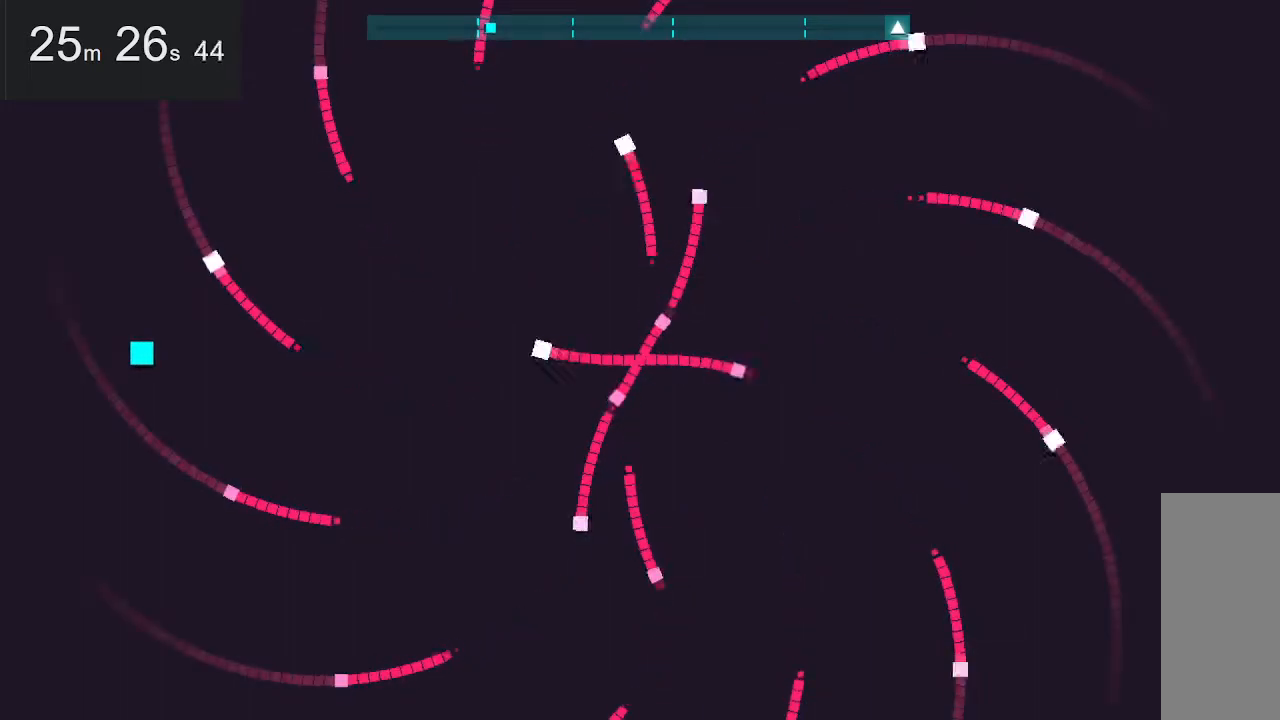
{"keys": ["down", "right"], "mouse": [], "events": [[117, "right", "down"], [400, "down", "down"]]}
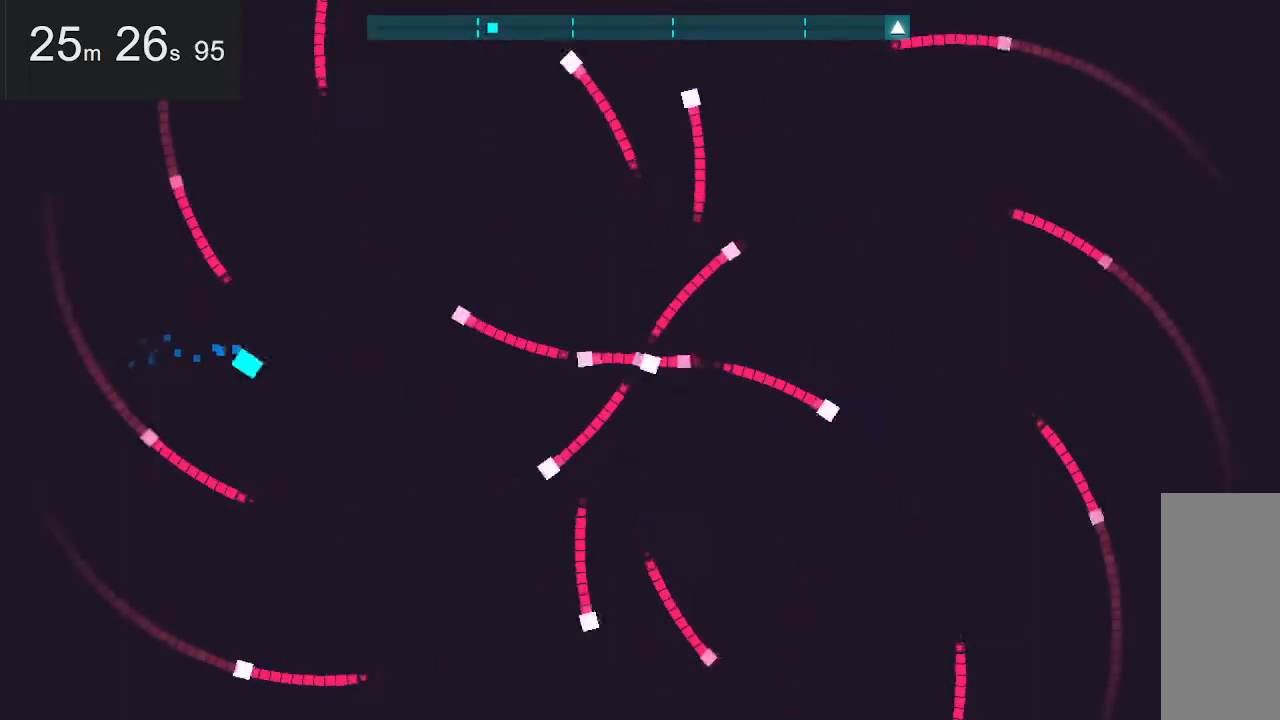
{"keys": ["down"], "mouse": [], "events": [[83, "right", "up"]]}
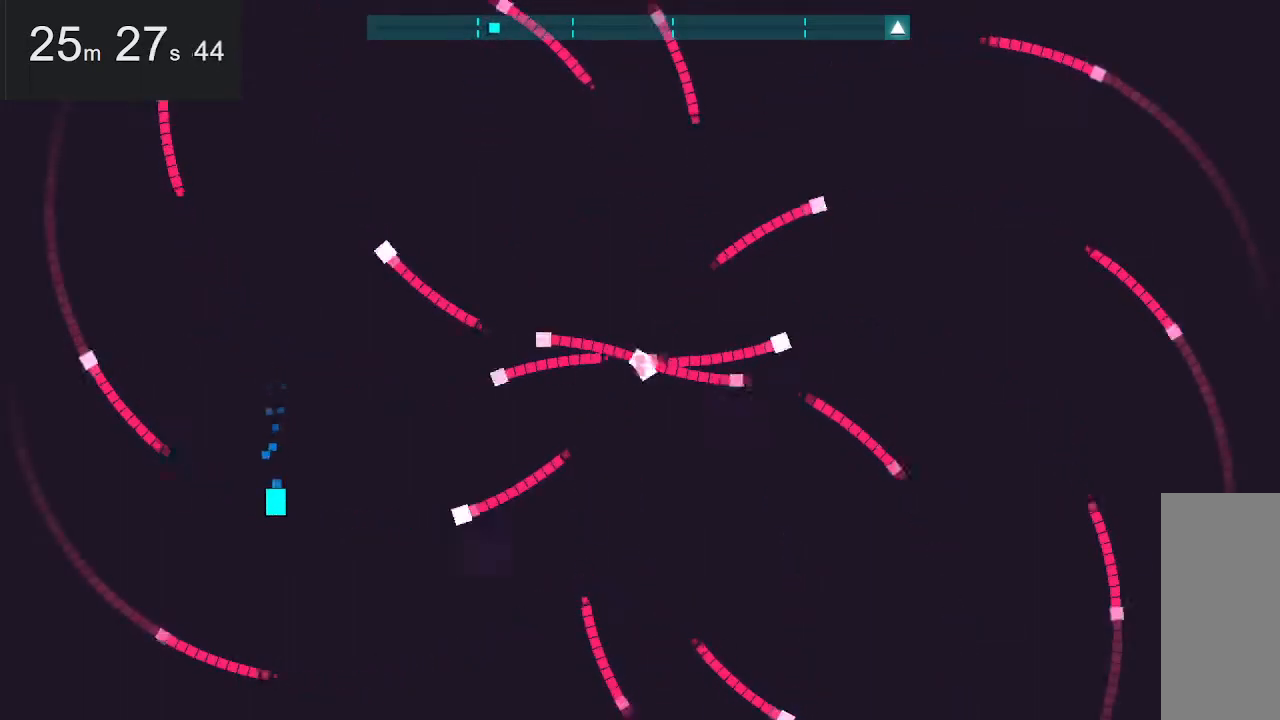
{"keys": ["down"], "mouse": [], "events": [[17, "left", "down"], [250, "down", "up"], [350, "left", "up"], [400, "down", "down"]]}
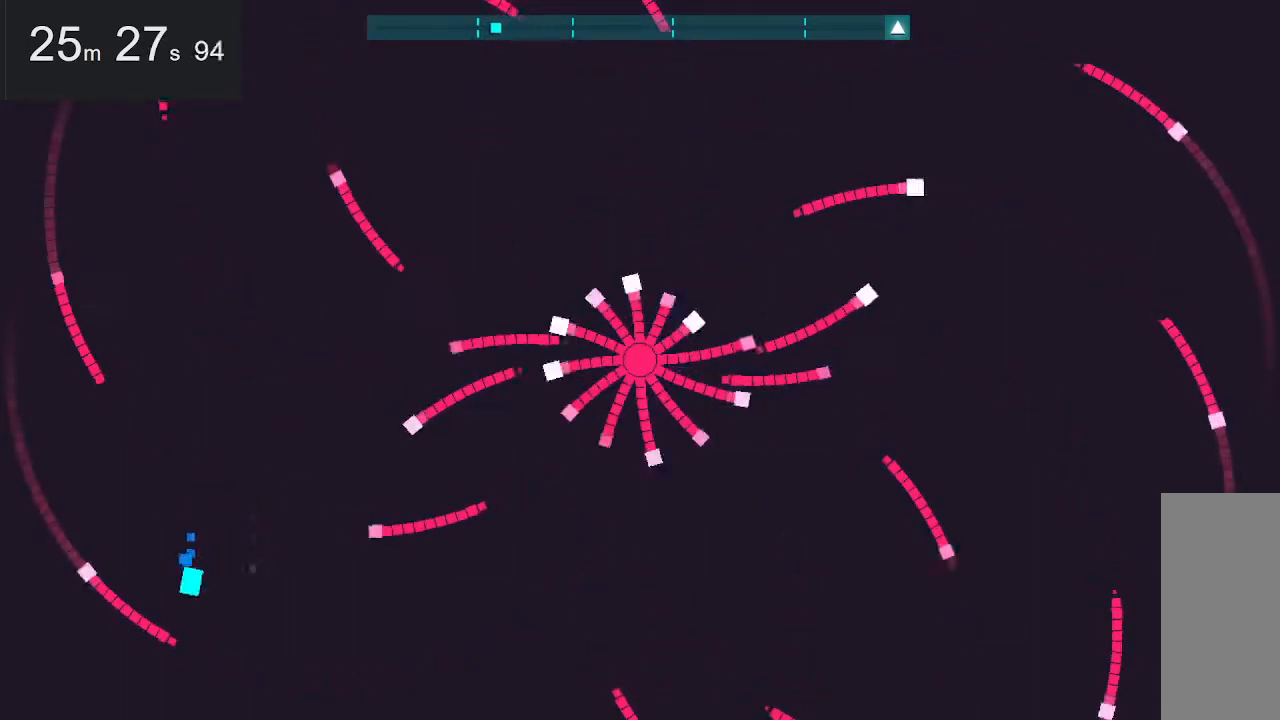
{"keys": ["down", "left"], "mouse": [], "events": [[317, "left", "down"]]}
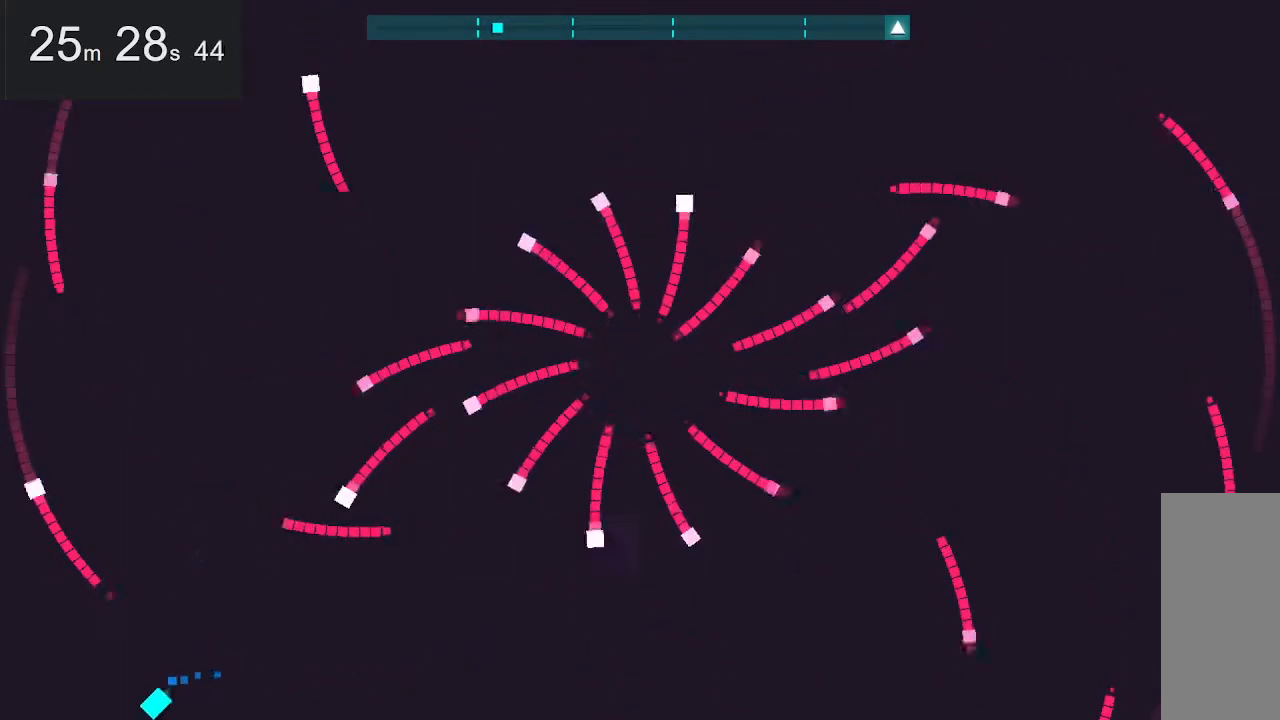
{"keys": [], "mouse": [], "events": [[150, "down", "up"], [433, "left", "up"]]}